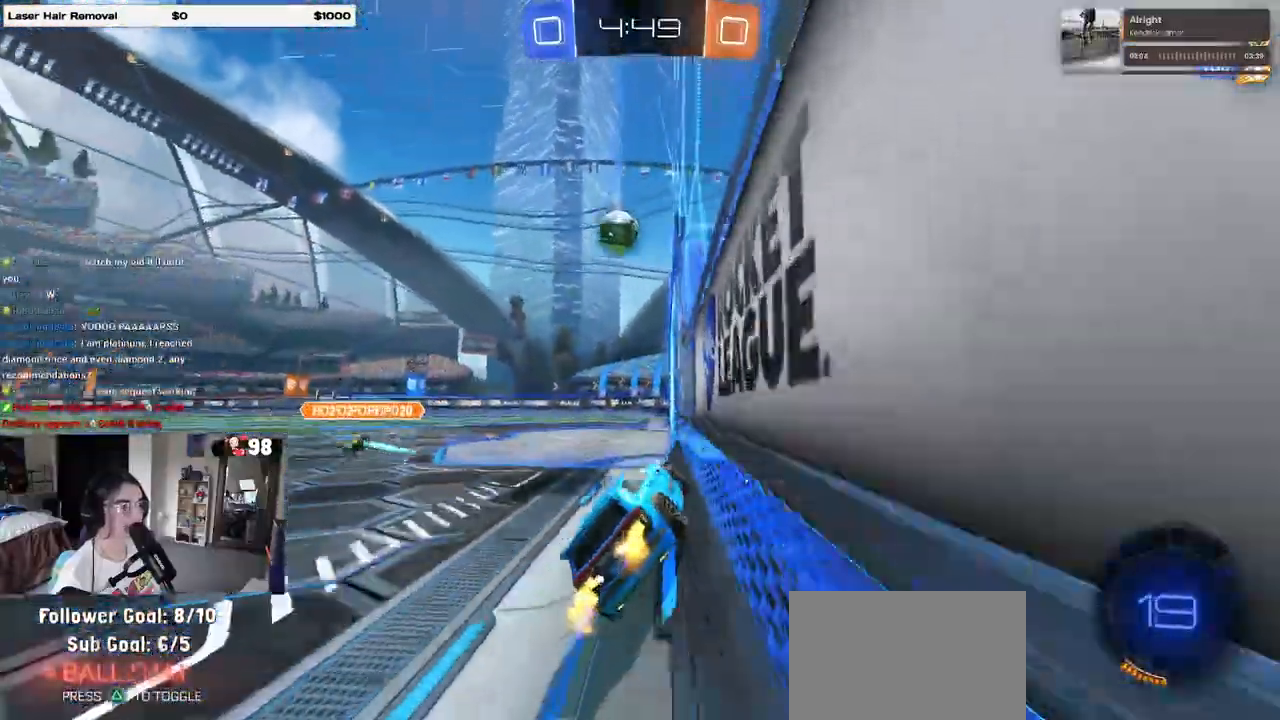
Gameplay with a controller (PlayStation layout); each line is a JSON object with the inputs held at the frame after it (dt_ms = milliseconds from this image to that frame). "events" lists button and stick changes between this image and that frame as [ms after this image, input, new state], when the widget could be followed in between.
{"dt_ms": 500, "buttons": ["R2", "R3"], "left_stick": "center", "right_stick": "center", "events": [[383, "left_stick", "center"], [433, "R3", "down"]]}
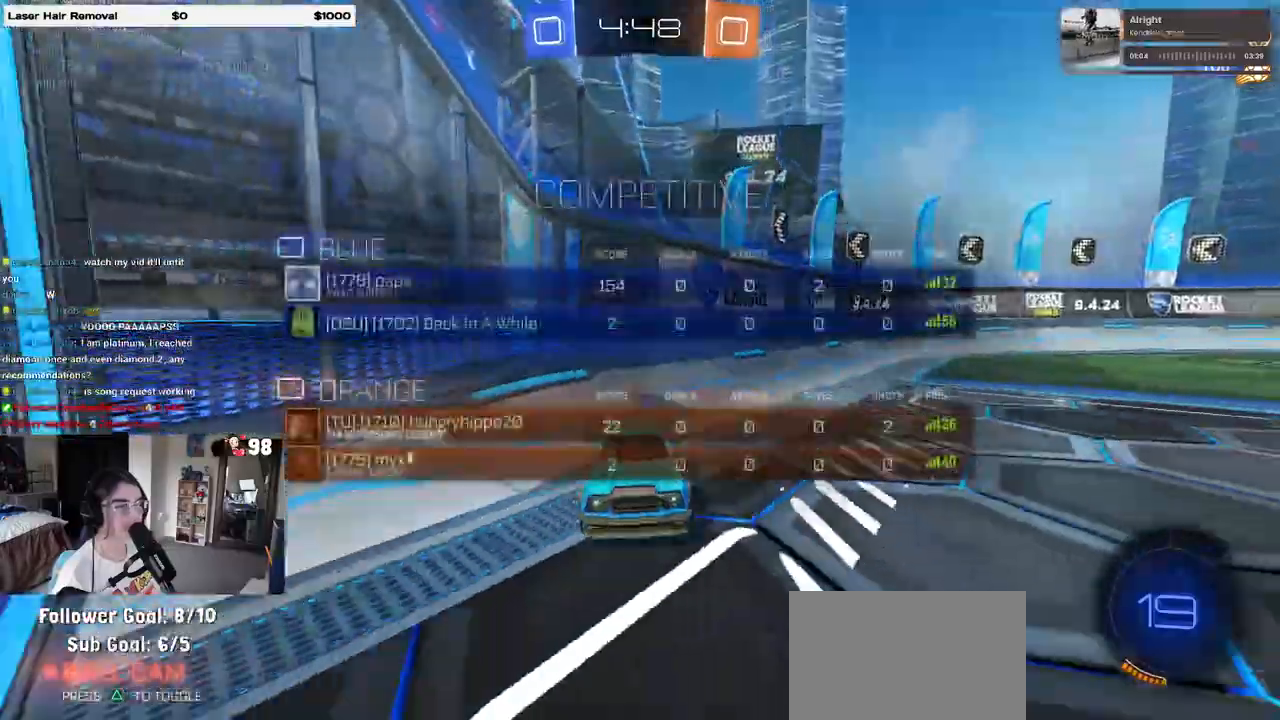
{"dt_ms": 500, "buttons": ["R2", "R3"], "left_stick": "center", "right_stick": "center", "events": []}
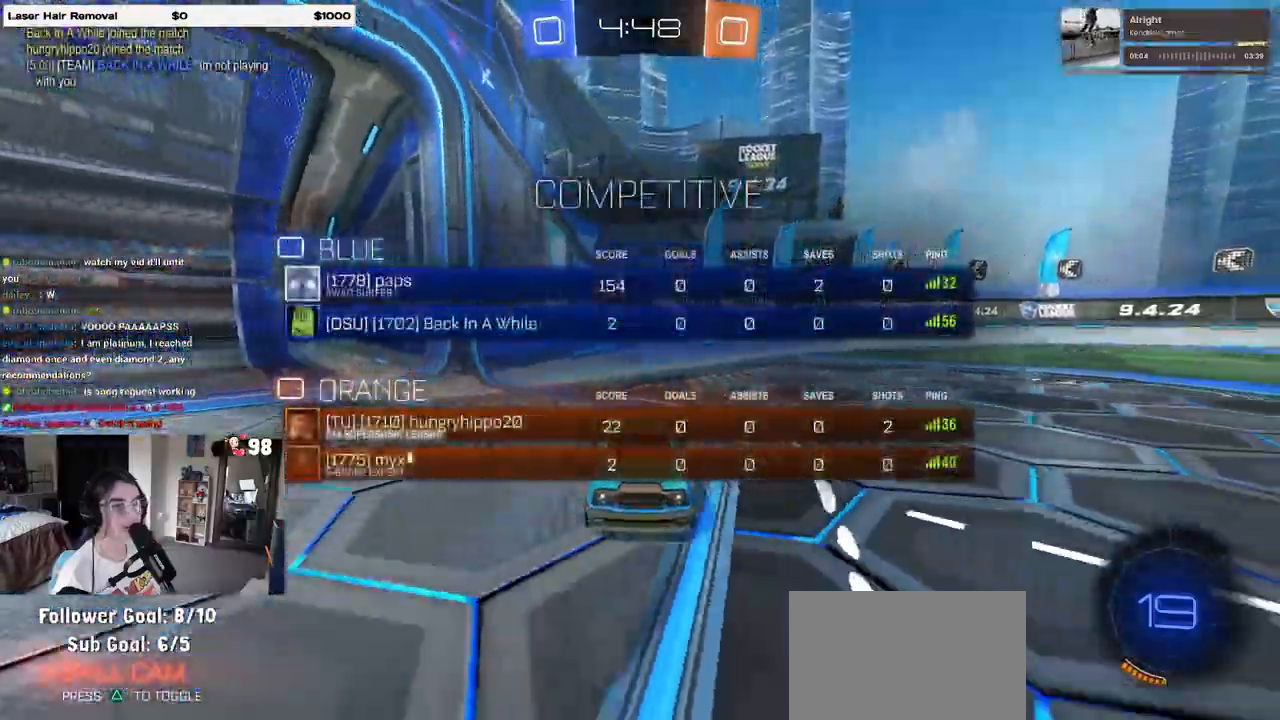
{"dt_ms": 500, "buttons": ["R2"], "left_stick": "right", "right_stick": "center", "events": [[450, "R3", "up"], [467, "left_stick", "right"]]}
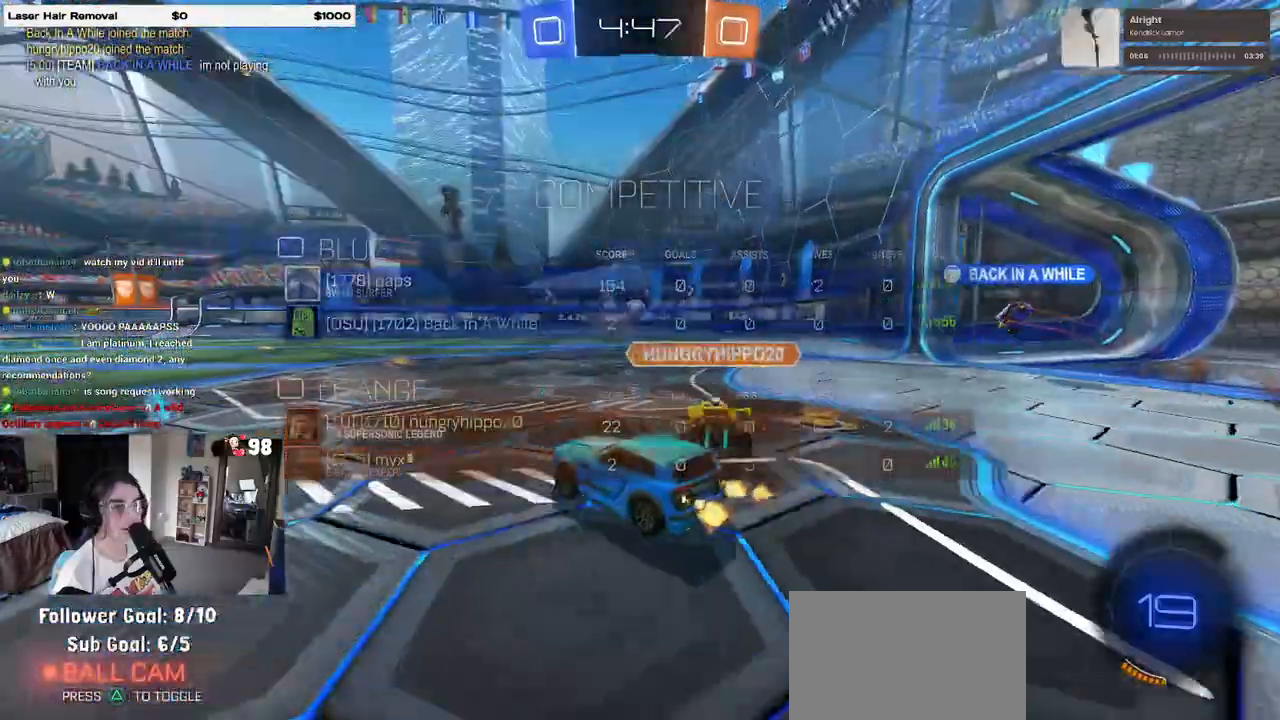
{"dt_ms": 500, "buttons": ["R2"], "left_stick": "left", "right_stick": "center", "events": [[333, "left_stick", "center"], [400, "left_stick", "left"]]}
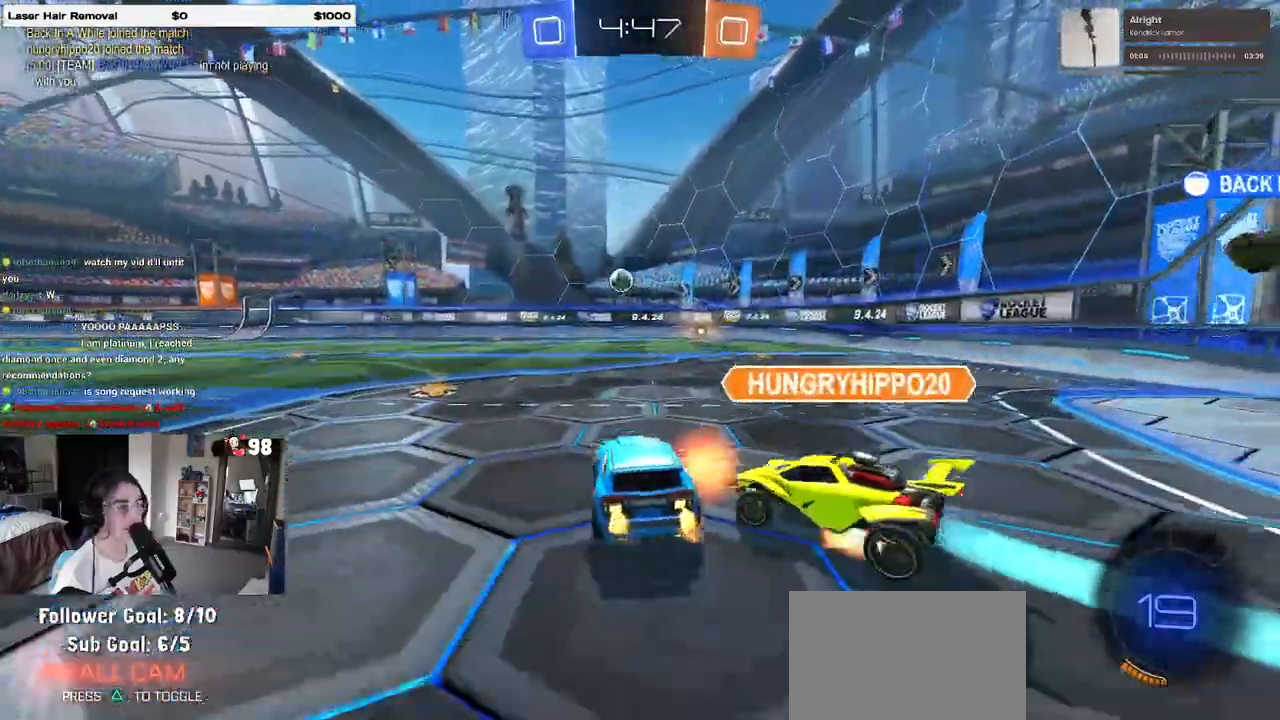
{"dt_ms": 500, "buttons": ["R2"], "left_stick": "right", "right_stick": "center", "events": [[250, "left_stick", "center"], [417, "left_stick", "right"]]}
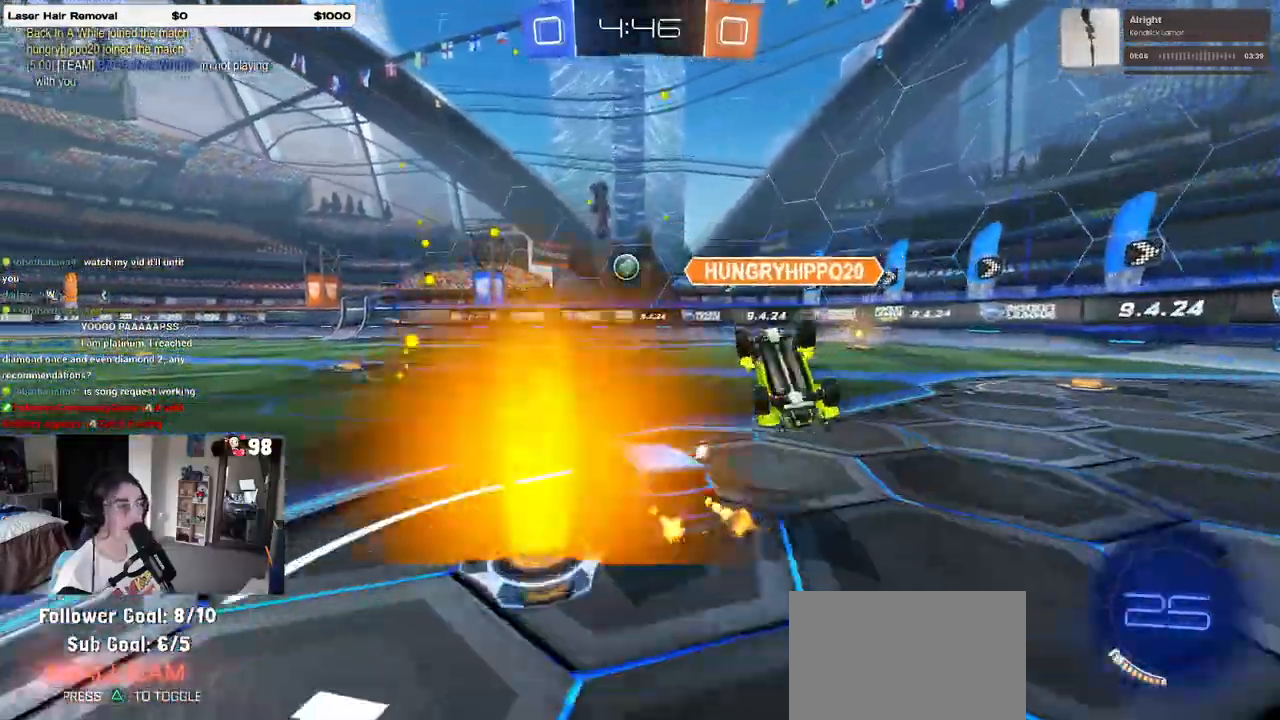
{"dt_ms": 500, "buttons": ["R1", "R2"], "left_stick": "center", "right_stick": "center", "events": [[17, "R1", "down"], [100, "left_stick", "left"], [317, "left_stick", "center"]]}
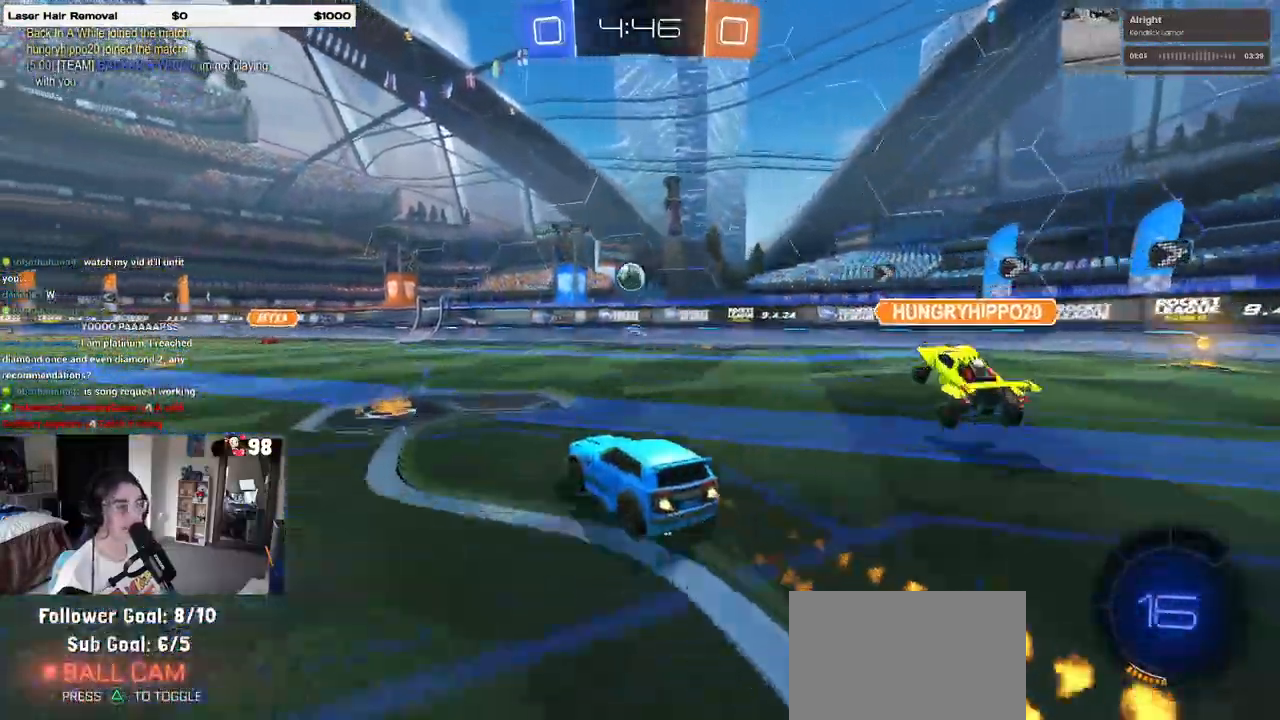
{"dt_ms": 500, "buttons": ["R1", "R2"], "left_stick": "right", "right_stick": "center", "events": [[200, "left_stick", "right"]]}
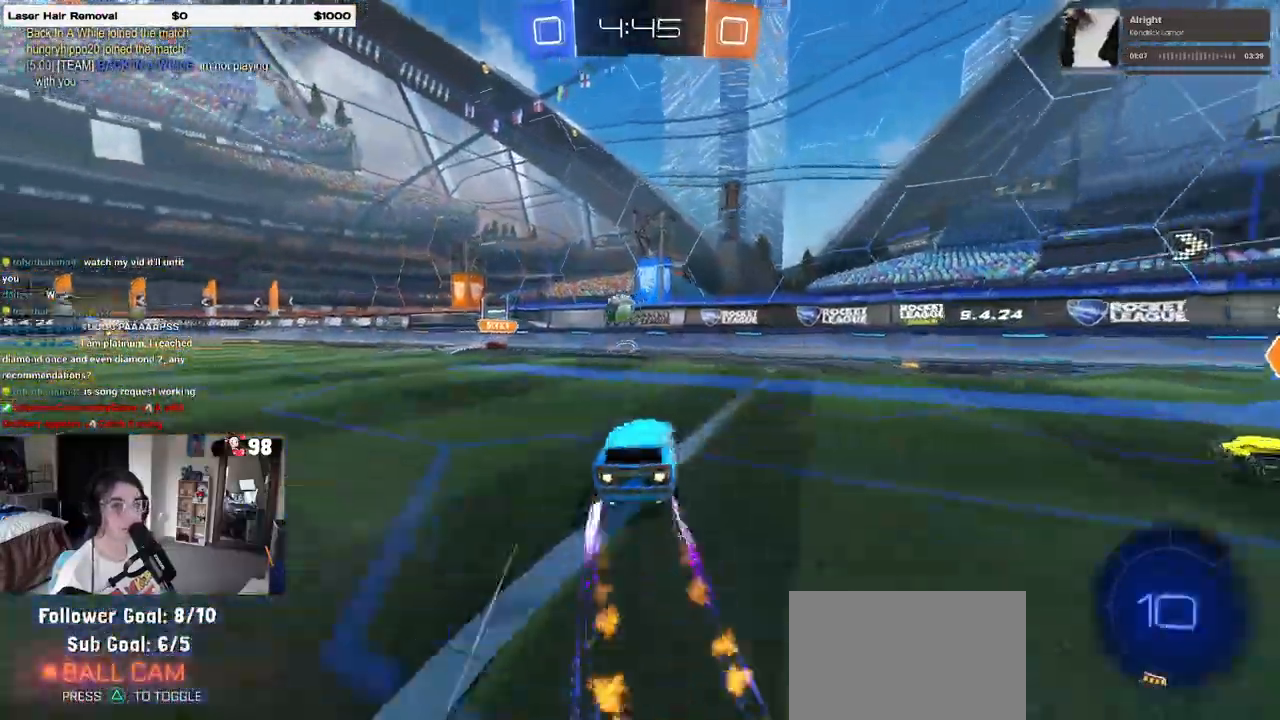
{"dt_ms": 500, "buttons": ["R2"], "left_stick": "right", "right_stick": "center", "events": [[250, "R1", "up"]]}
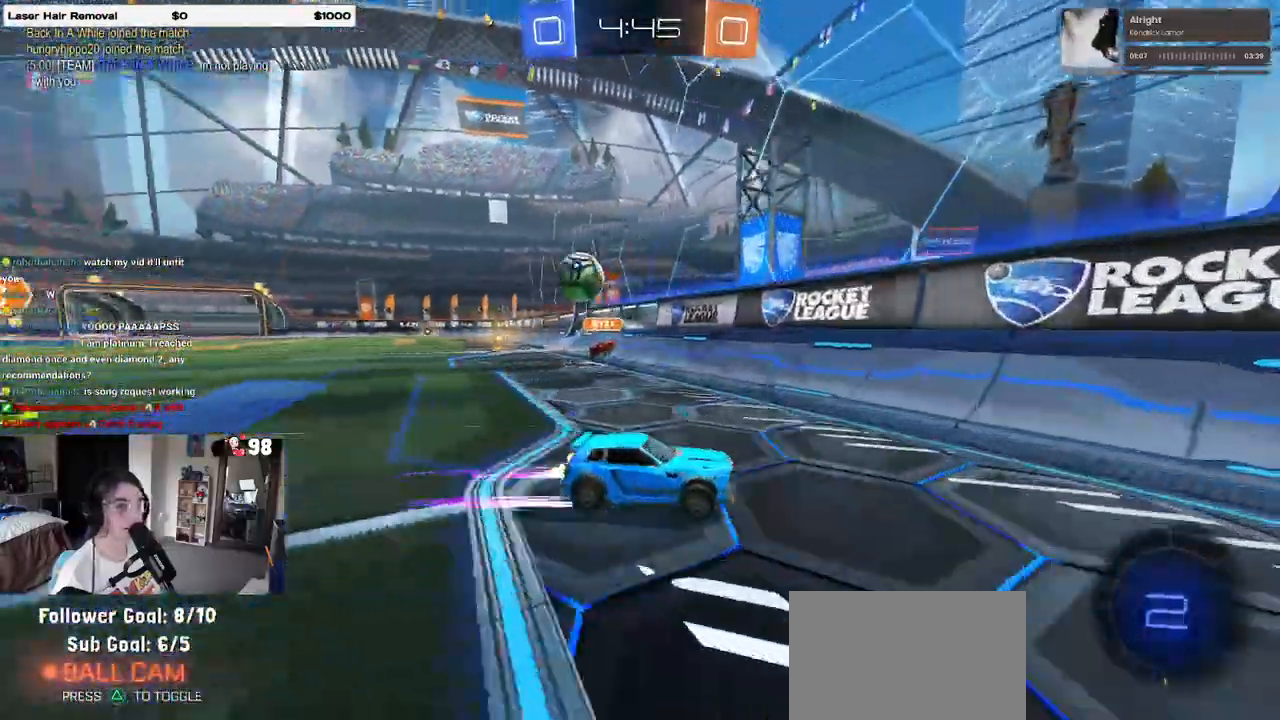
{"dt_ms": 500, "buttons": ["R2"], "left_stick": "right", "right_stick": "center", "events": [[417, "TRIANGLE", "down"], [500, "TRIANGLE", "up"]]}
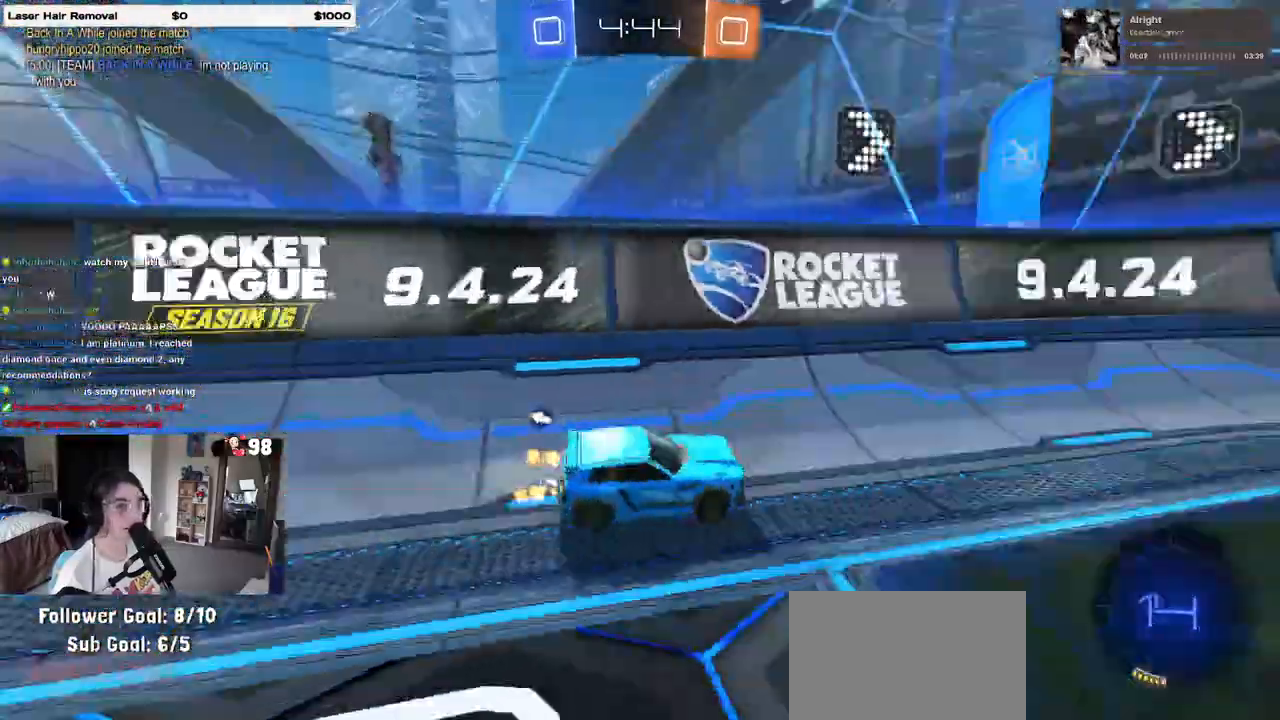
{"dt_ms": 500, "buttons": ["TRIANGLE", "R2"], "left_stick": "center", "right_stick": "center", "events": [[450, "TRIANGLE", "down"], [450, "left_stick", "center"]]}
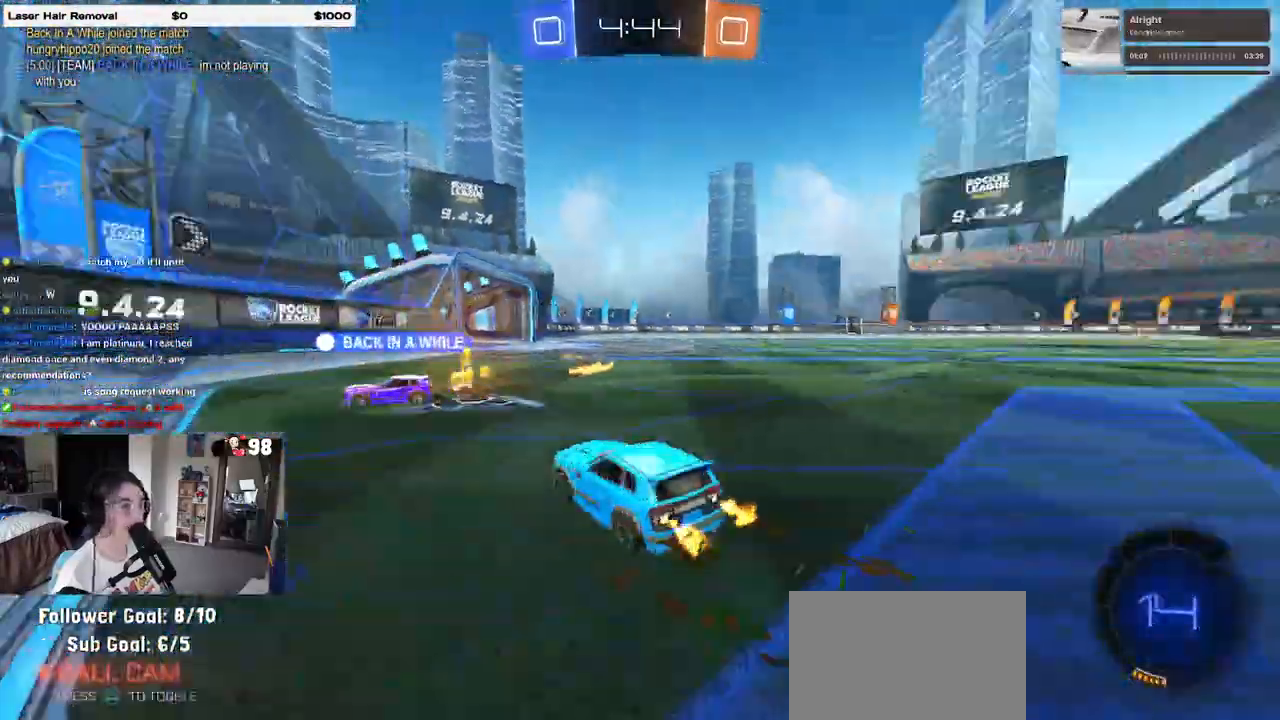
{"dt_ms": 500, "buttons": ["L2", "R2"], "left_stick": "right", "right_stick": "center", "events": [[33, "left_stick", "left"], [67, "TRIANGLE", "up"], [200, "left_stick", "center"], [250, "left_stick", "right"], [483, "L2", "down"]]}
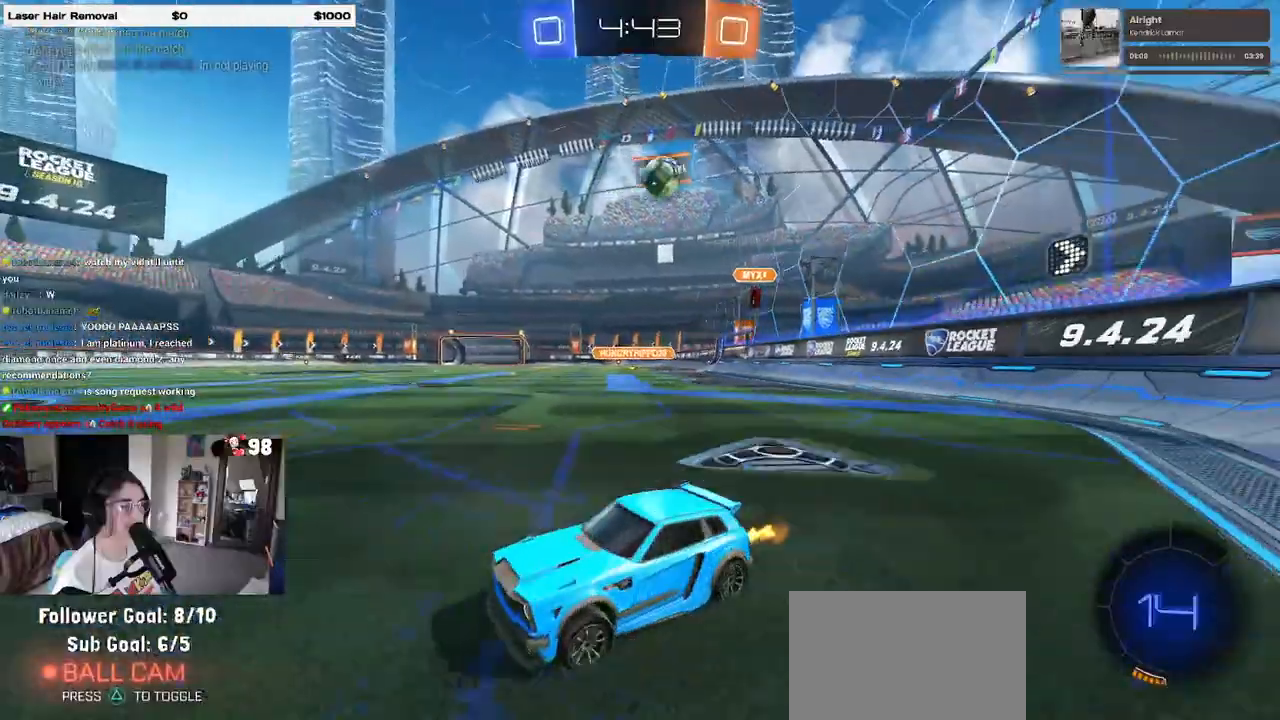
{"dt_ms": 500, "buttons": ["R2"], "left_stick": "right", "right_stick": "center", "events": [[133, "L2", "up"]]}
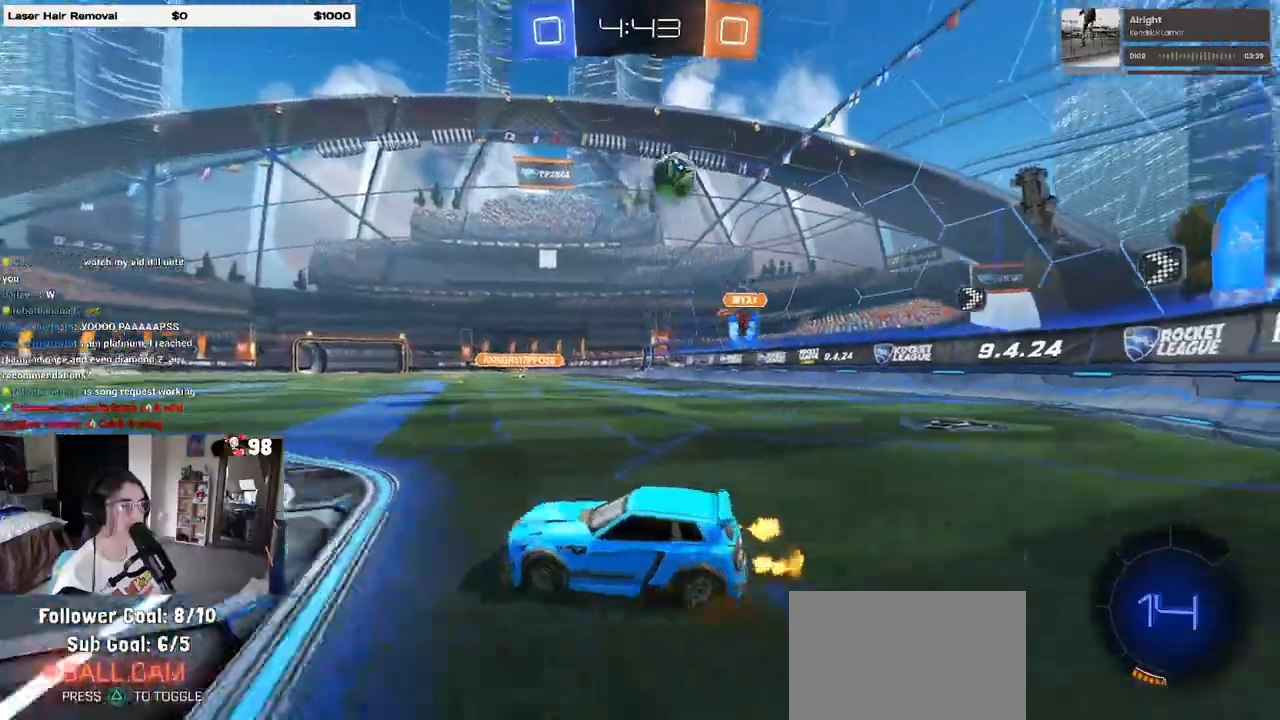
{"dt_ms": 500, "buttons": ["R2"], "left_stick": "left", "right_stick": "center", "events": [[83, "left_stick", "center"], [133, "left_stick", "left"], [300, "left_stick", "center"], [433, "left_stick", "left"]]}
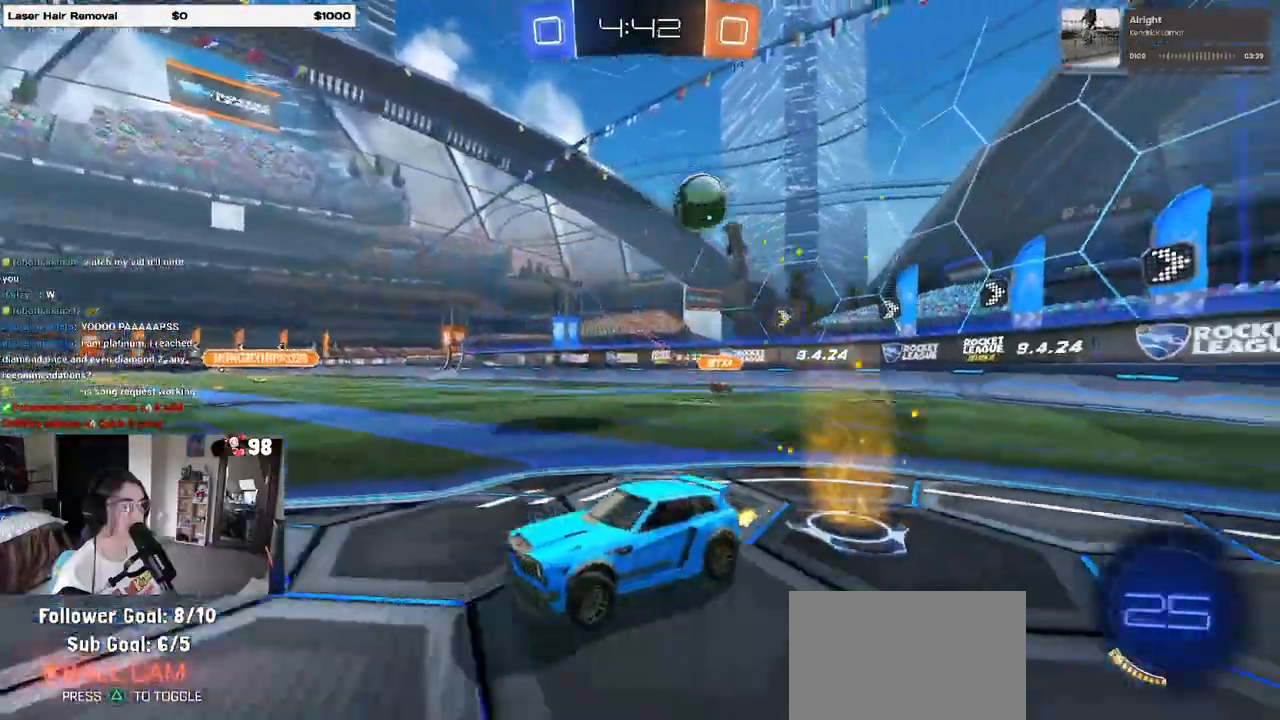
{"dt_ms": 500, "buttons": ["R2"], "left_stick": "left", "right_stick": "center", "events": [[133, "left_stick", "center"], [267, "left_stick", "left"]]}
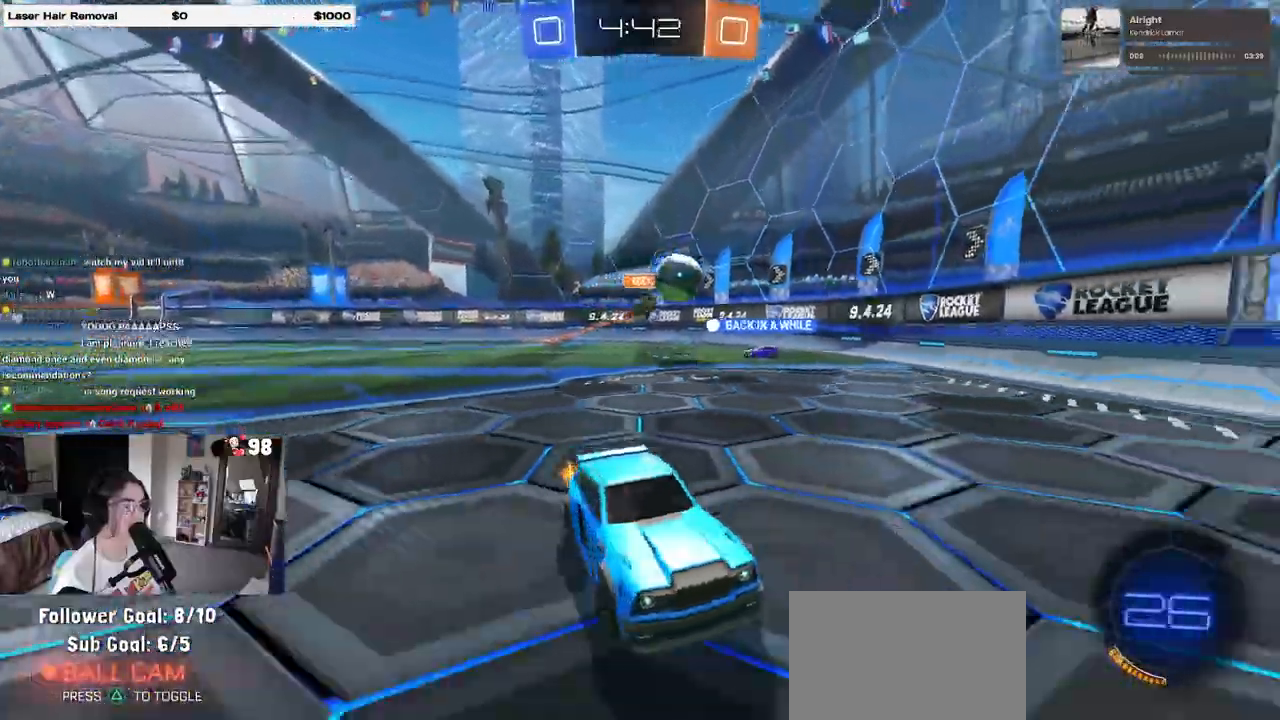
{"dt_ms": 500, "buttons": ["SQUARE", "R2"], "left_stick": "down-right", "right_stick": "center", "events": [[383, "left_stick", "down-right"], [450, "SQUARE", "down"]]}
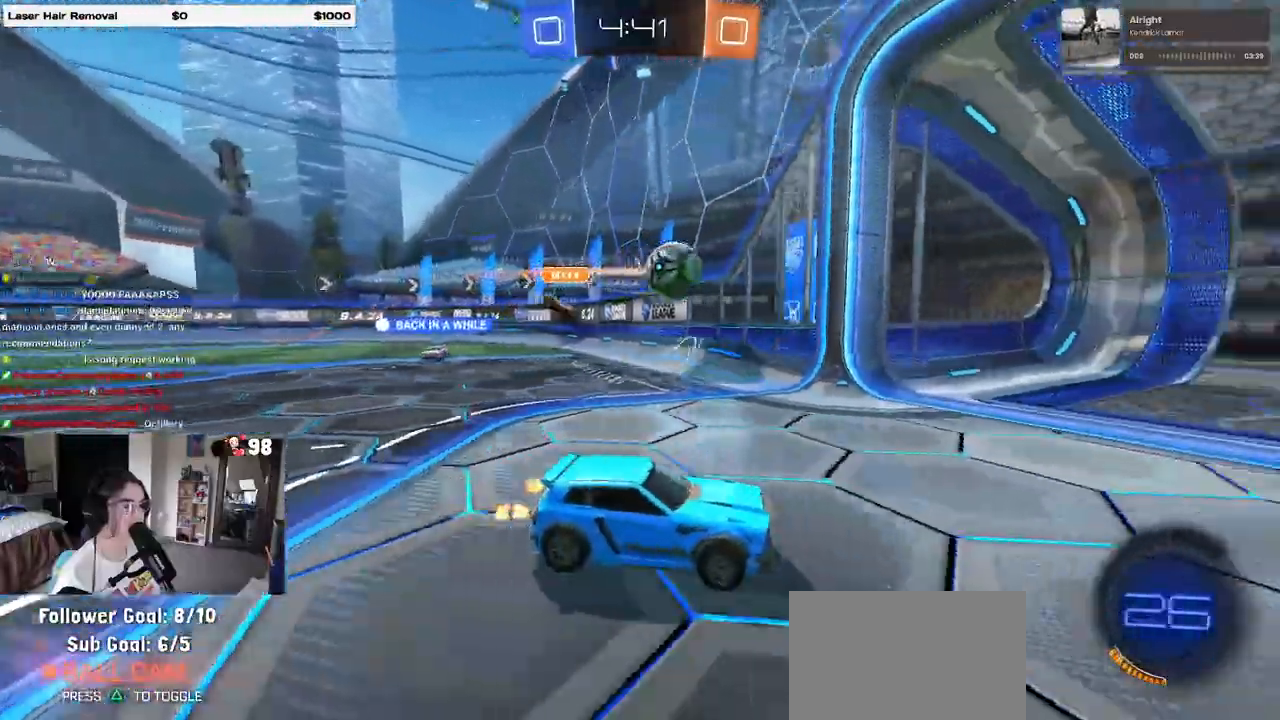
{"dt_ms": 500, "buttons": ["R2"], "left_stick": "right", "right_stick": "center"}
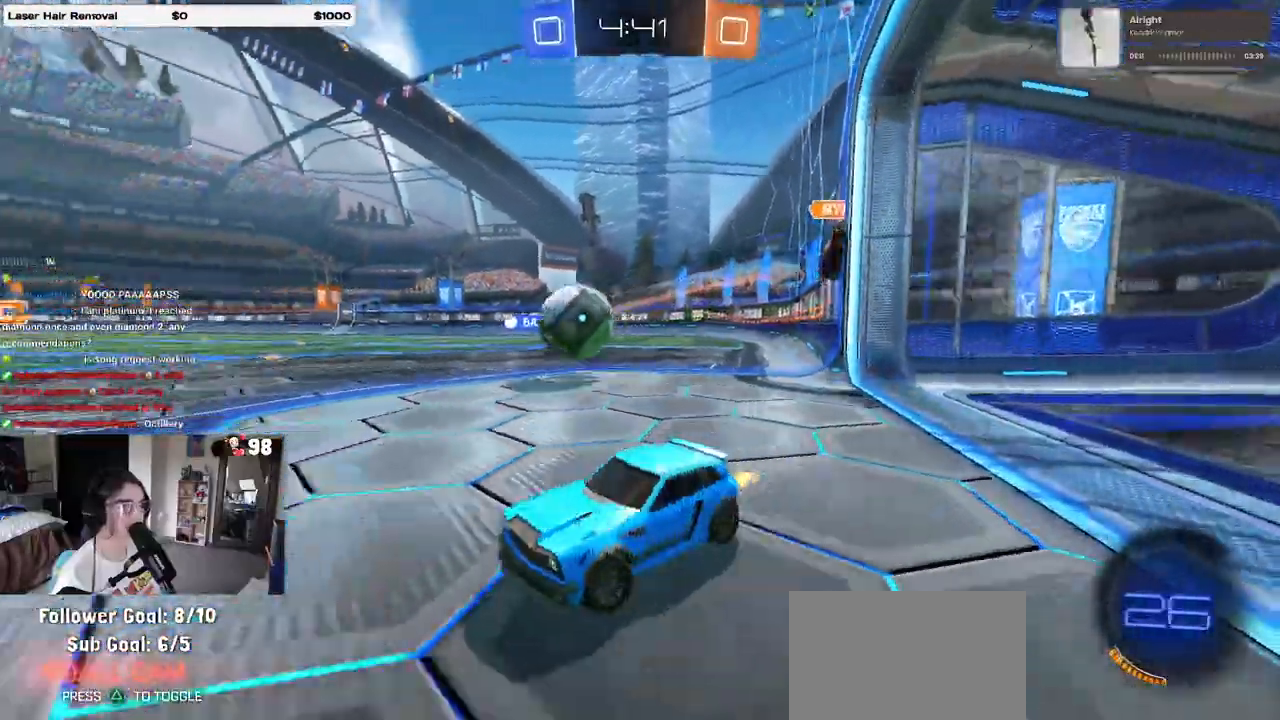
{"dt_ms": 500, "buttons": ["R2"], "left_stick": "left", "right_stick": "center", "events": [[250, "R1", "down"], [283, "left_stick", "center"], [433, "left_stick", "left"], [500, "R1", "up"]]}
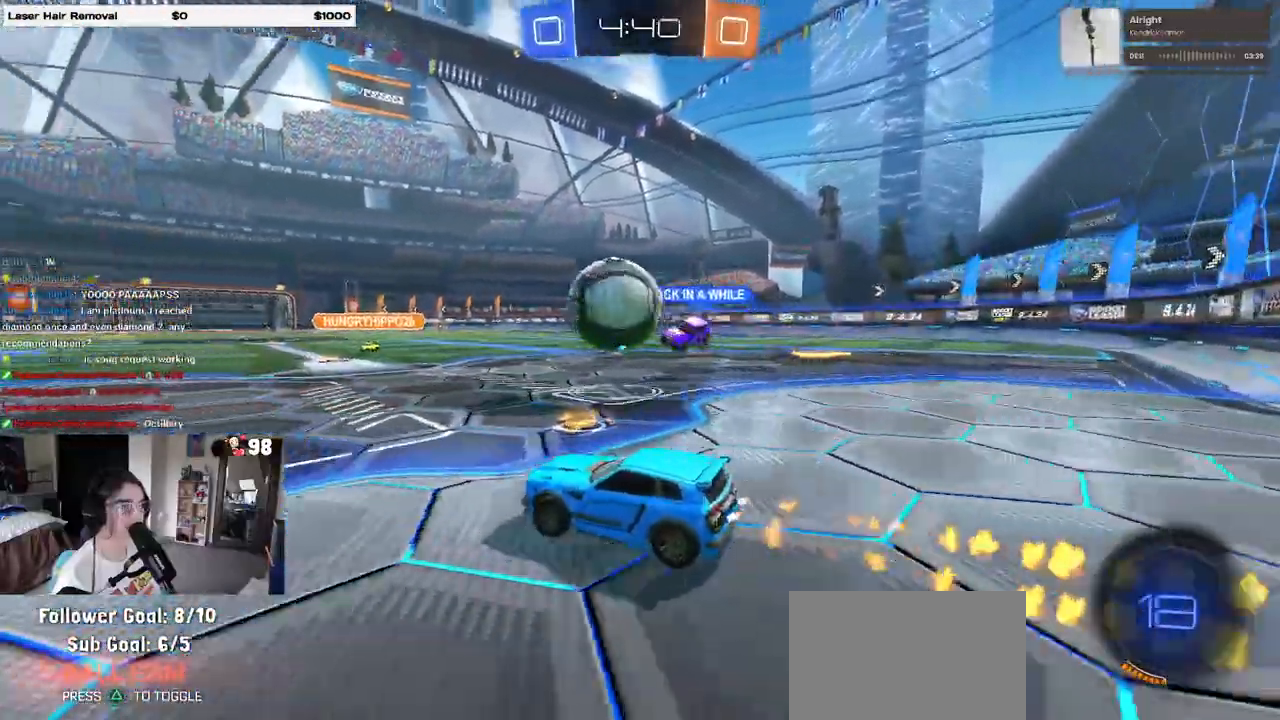
{"dt_ms": 500, "buttons": ["R2"], "left_stick": "left", "right_stick": "center", "events": []}
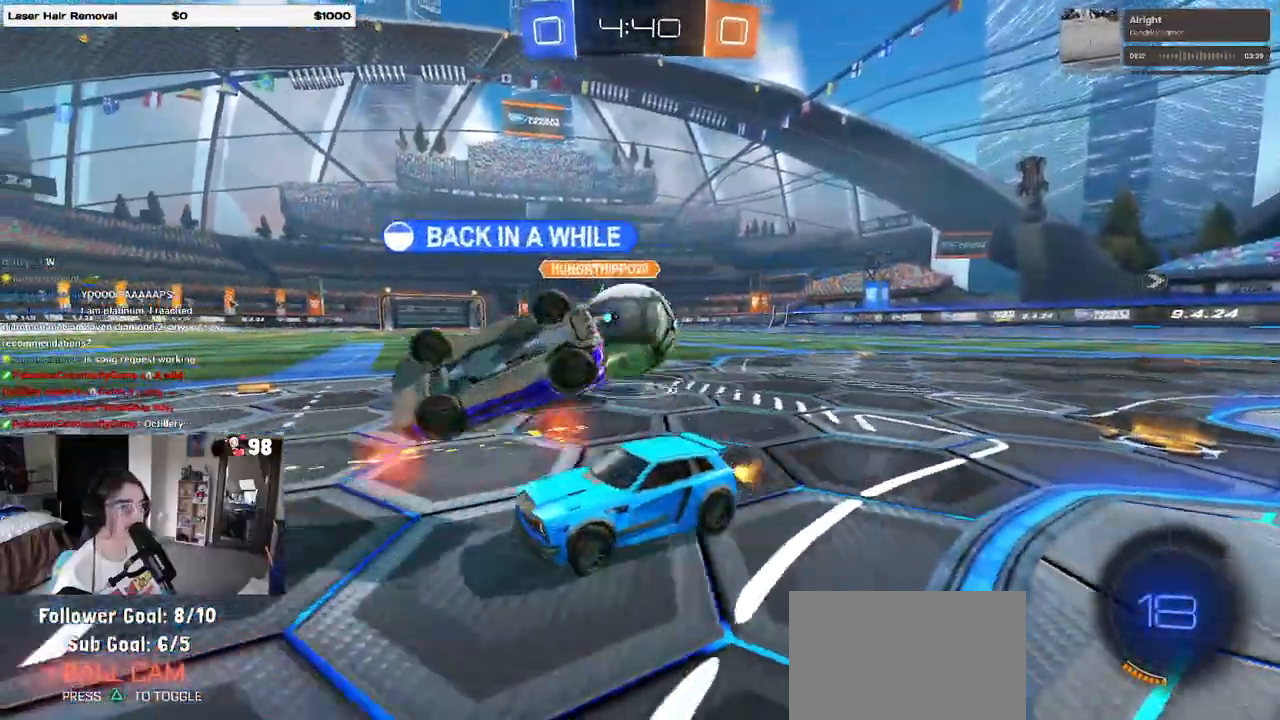
{"dt_ms": 500, "buttons": ["SQUARE", "R2"], "left_stick": "left", "right_stick": "center", "events": [[233, "left_stick", "center"], [283, "left_stick", "right"], [383, "left_stick", "center"], [433, "left_stick", "left"], [500, "SQUARE", "down"]]}
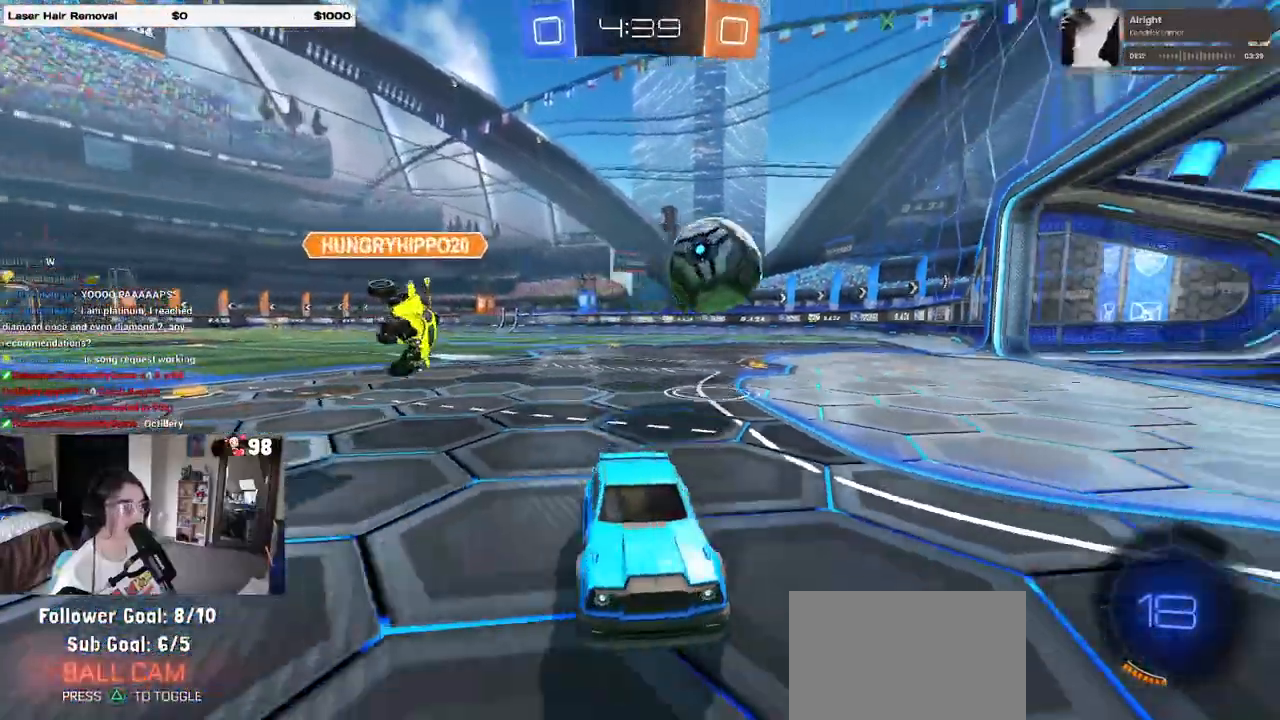
{"dt_ms": 1000, "buttons": ["R2"], "left_stick": "left", "right_stick": "center"}
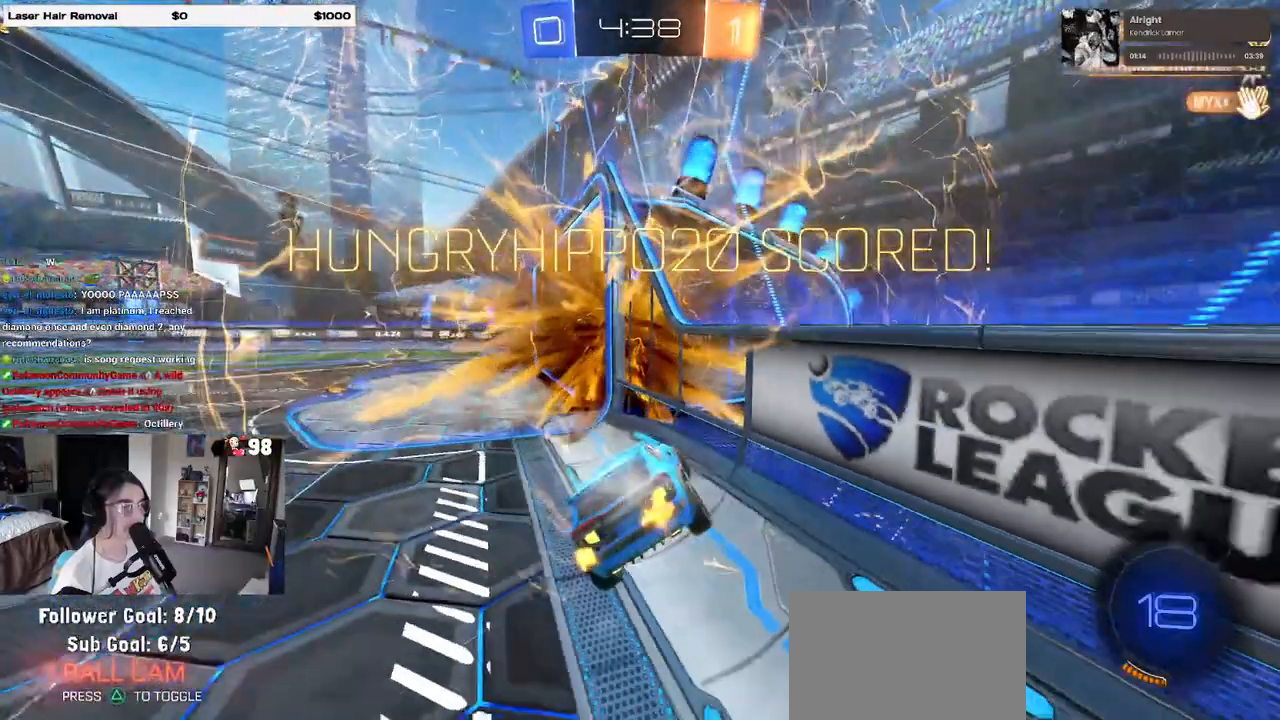
{"dt_ms": 500, "buttons": ["L1", "R2"], "left_stick": "right", "right_stick": "center", "events": [[67, "left_stick", "center"], [350, "TRIANGLE", "down"], [450, "TRIANGLE", "up"], [467, "L1", "down"], [500, "left_stick", "right"]]}
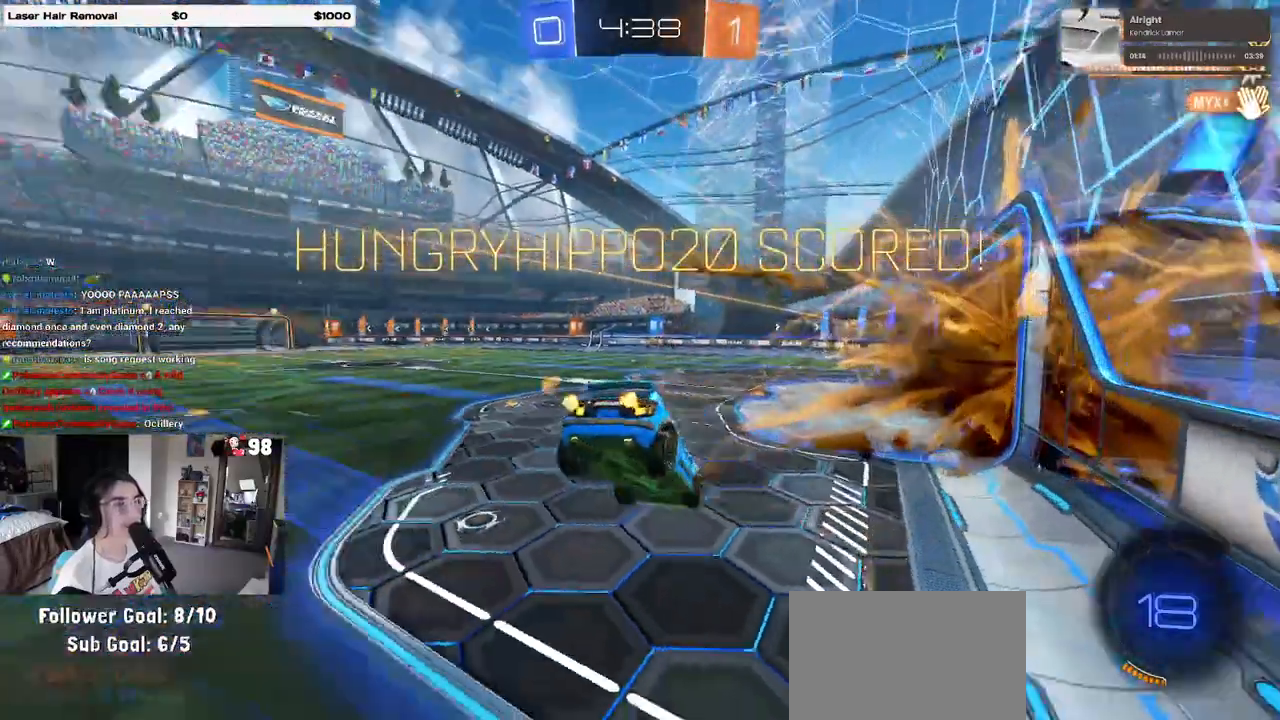
{"dt_ms": 500, "buttons": [], "left_stick": "center", "right_stick": "center", "events": [[33, "R2", "up"], [67, "left_stick", "down-right"], [233, "L1", "up"], [317, "left_stick", "center"], [400, "START", "down"], [483, "START", "up"]]}
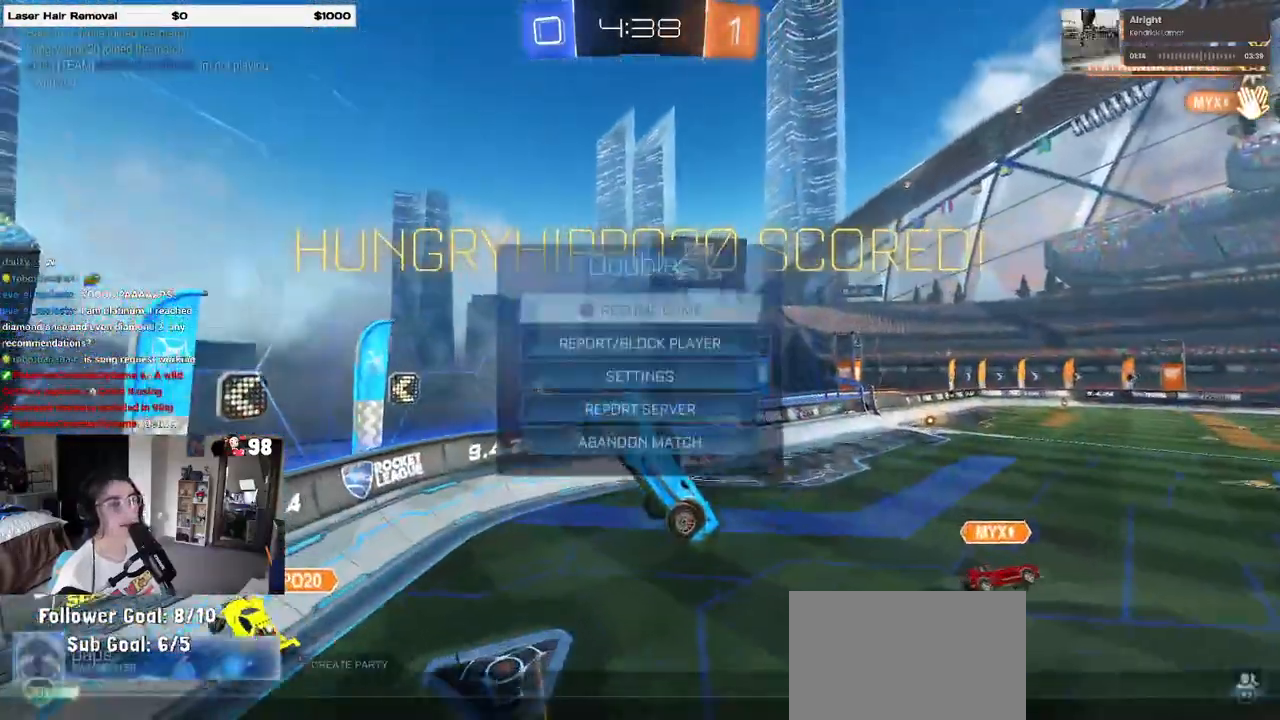
{"dt_ms": 500, "buttons": ["R1"], "left_stick": "center", "right_stick": "center", "events": [[33, "R2", "down"], [183, "R2", "up"], [483, "R1", "down"]]}
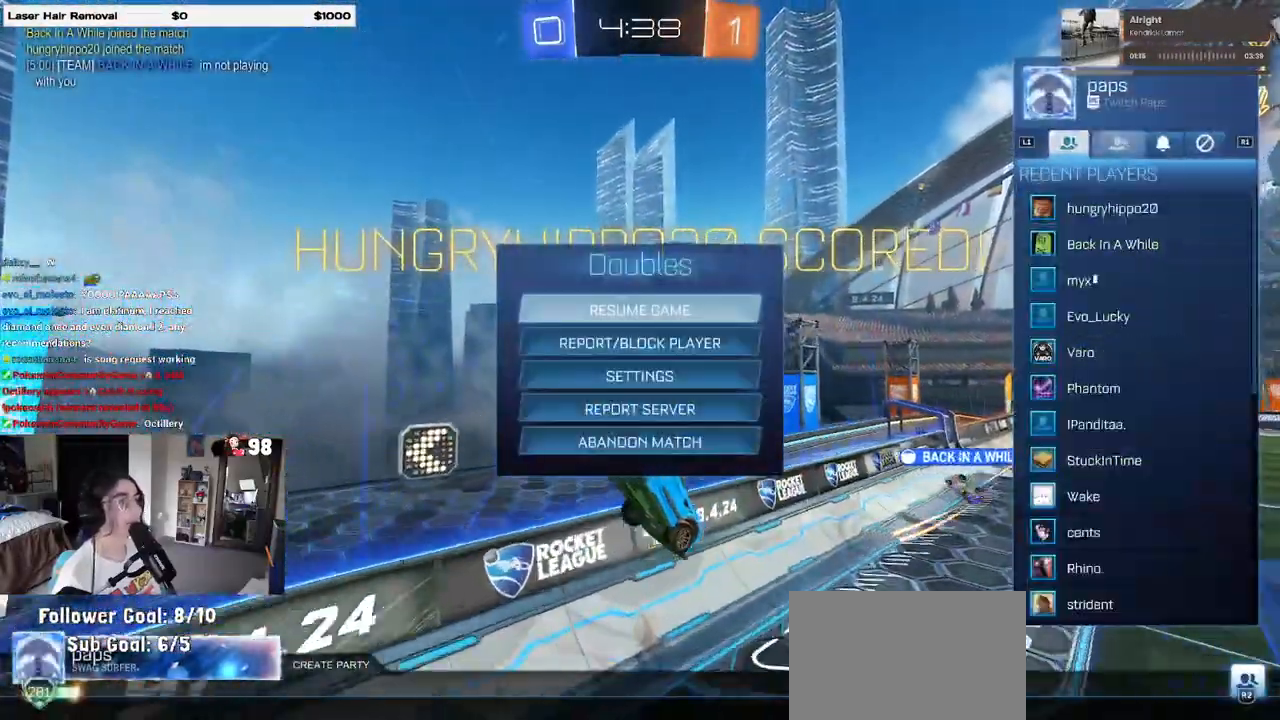
{"dt_ms": 500, "buttons": [], "left_stick": "center", "right_stick": "center", "events": [[100, "R1", "up"], [233, "DPAD_DOWN", "down"], [350, "DPAD_DOWN", "up"]]}
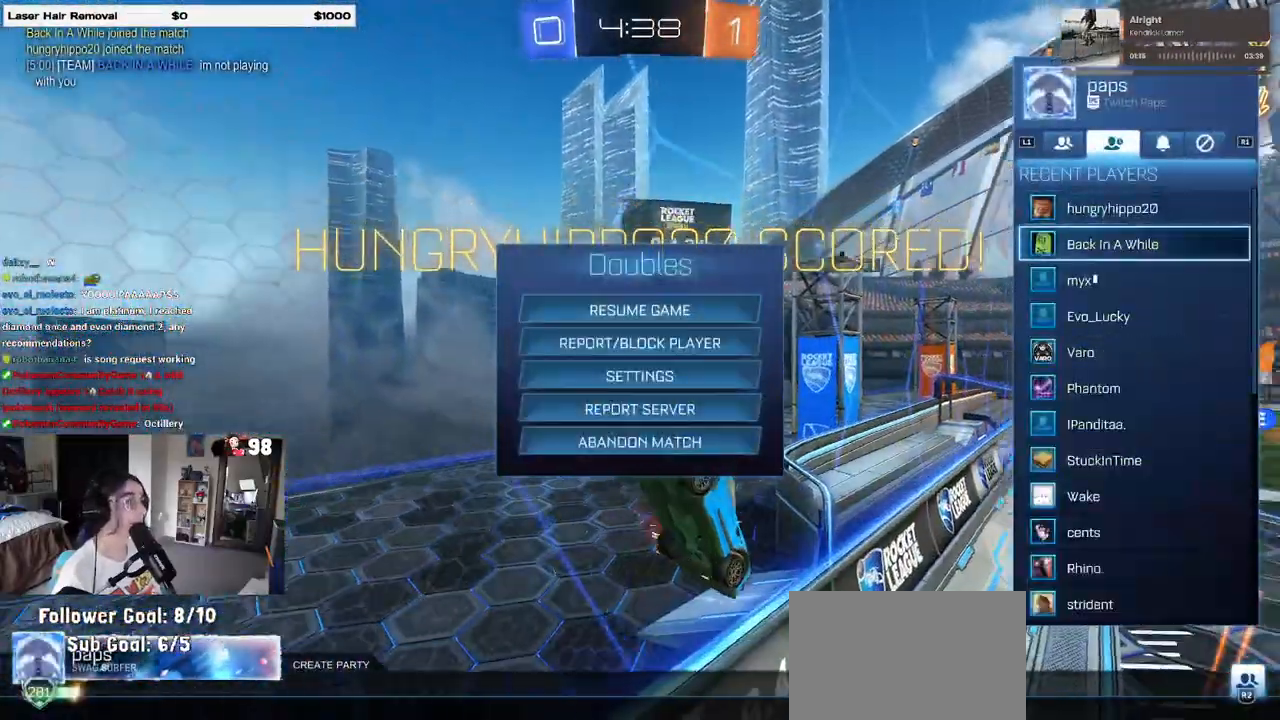
{"dt_ms": 500, "buttons": [], "left_stick": "center", "right_stick": "center", "events": [[67, "CROSS", "down"], [150, "CROSS", "up"], [233, "CROSS", "down"], [317, "CROSS", "up"]]}